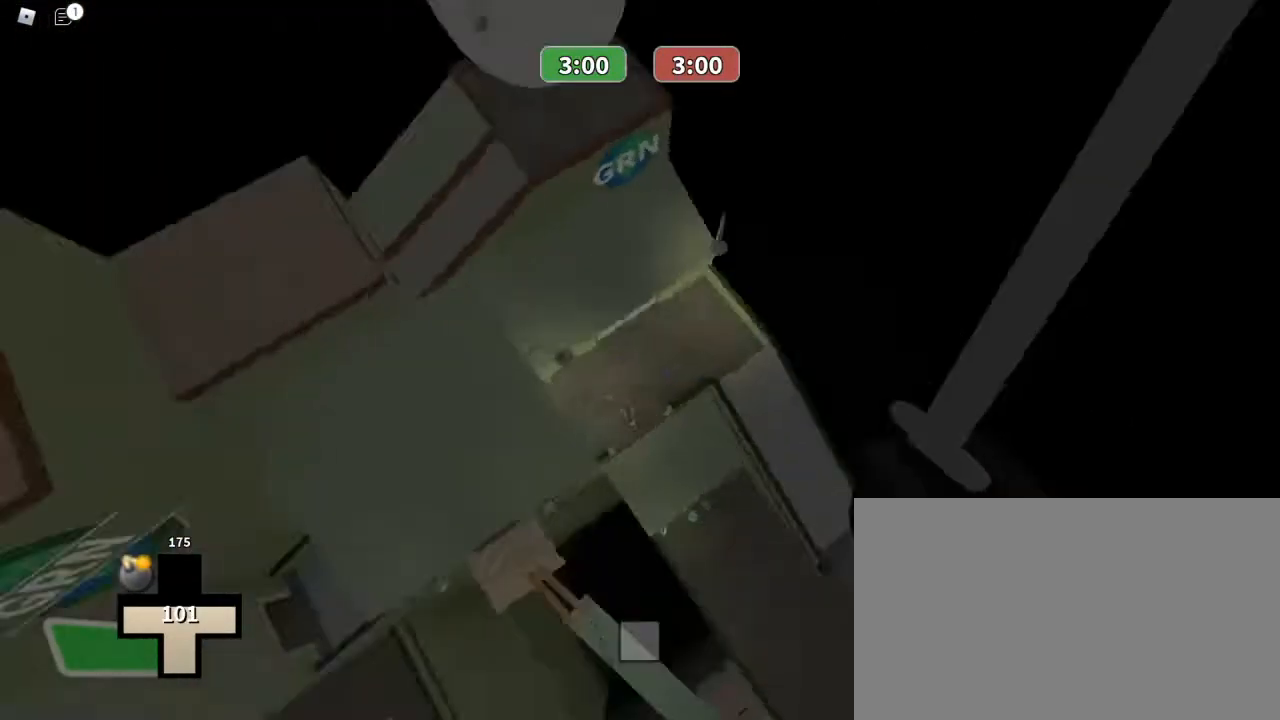
Gameplay with keyboard and mouse; each line is a JSON object with the keys and mouse buttons held at the frame after it. "events" lists presses ("down") and releases ("up") of "1", "2", "3", "4", "5", "a", "alt", "c", "caps_lock", "ctrl", "d", "e", "f", "g", "q", "r", "s", "shift", "space", "t", "tab", "v", "w", "x", "z", "mouse_left", "mouse_wheel" and "mouse_right" between this image and that frame as [ms after this image, input, new state], when the widget could be followed in between. "mouse_left", "mouse_wheel", "mouse_right" = the "left", "wheel", "right" buttons of the "mouse" list. No other keys are recorded. "wheel" means that the mouse wheel is clicked or scrolled. Not read: mouse_move.
{"keys": ["ctrl", "w"], "mouse": [], "events": [[267, "ctrl", "down"]]}
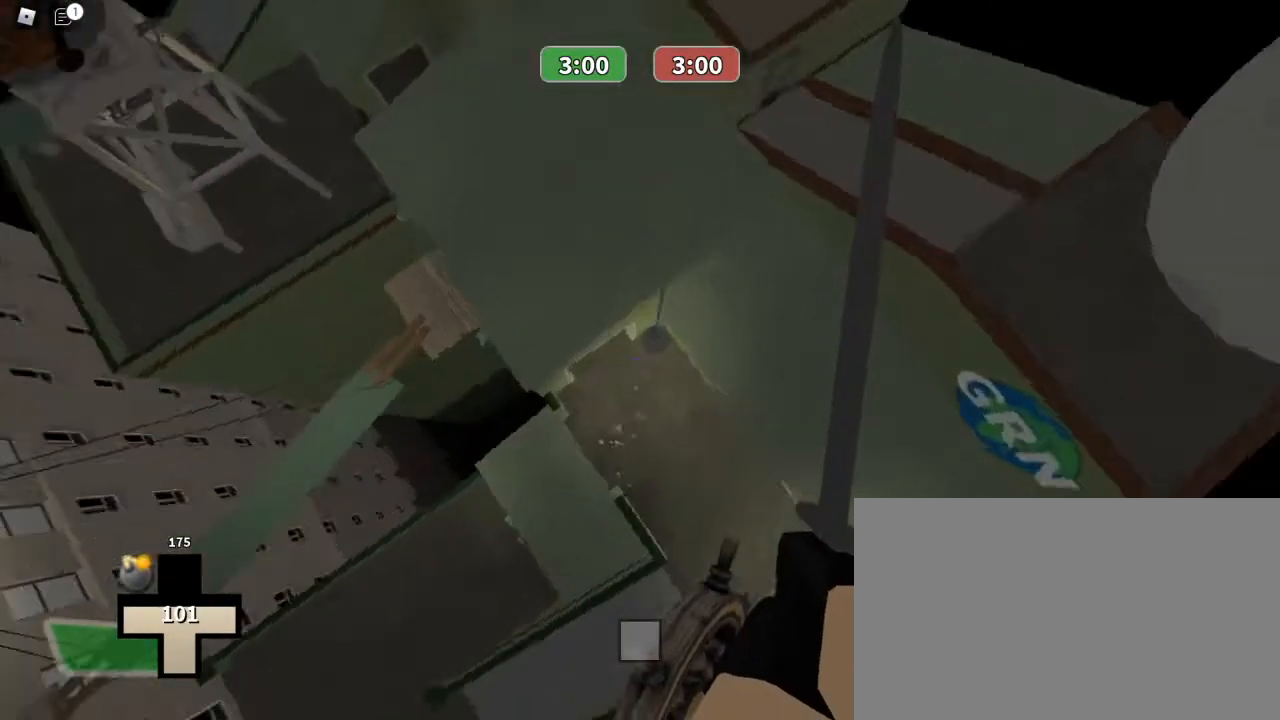
{"keys": ["ctrl", "w"], "mouse": [], "events": []}
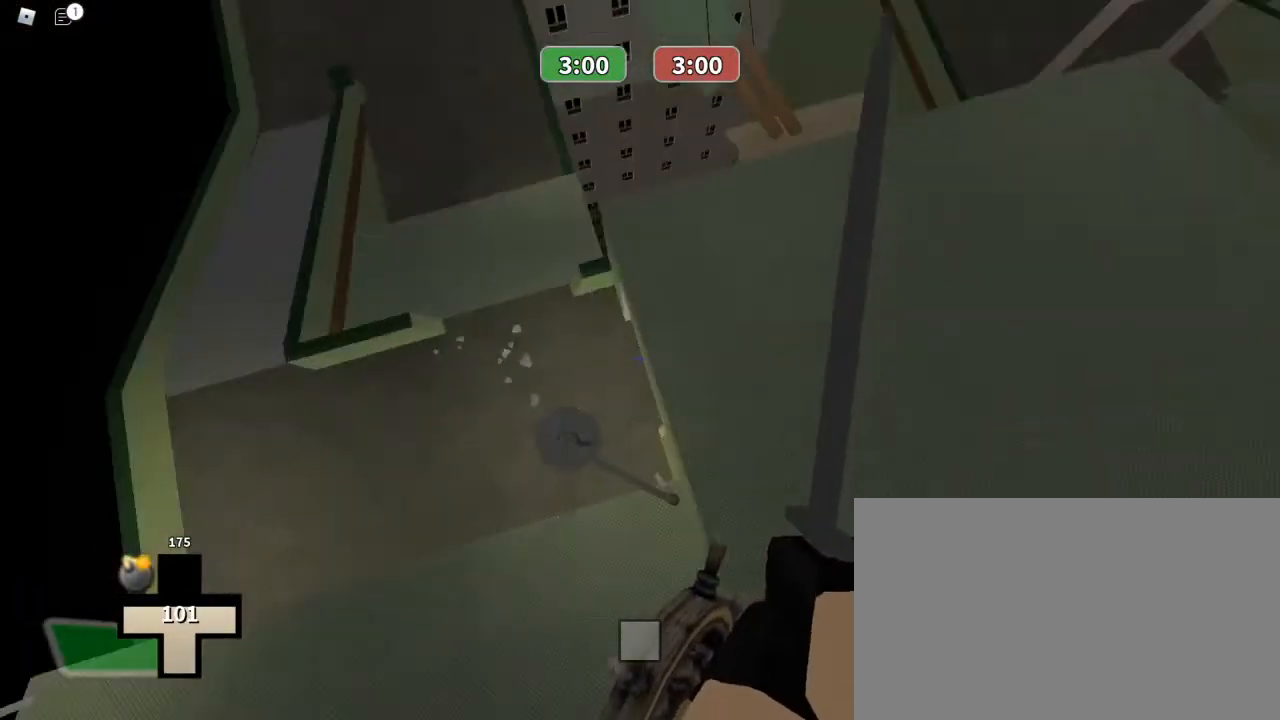
{"keys": ["d", "w"], "mouse": [], "events": [[233, "ctrl", "up"], [367, "d", "down"]]}
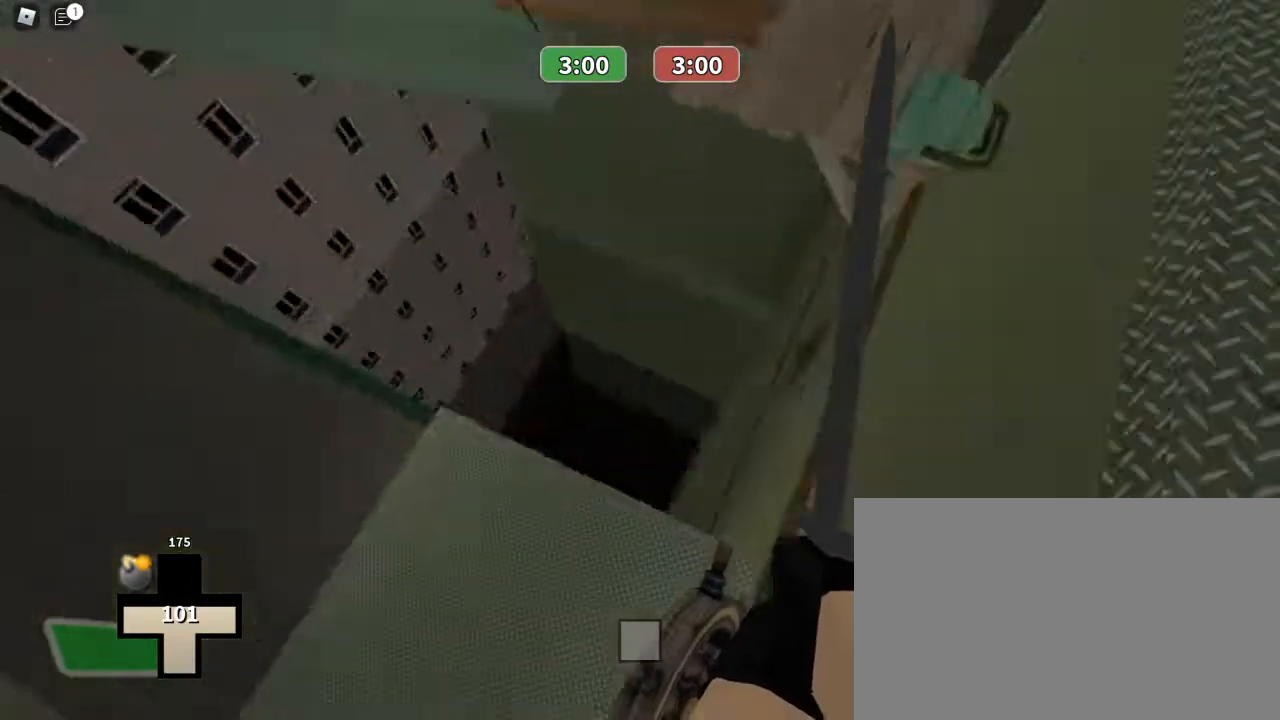
{"keys": ["d", "w"], "mouse": [], "events": []}
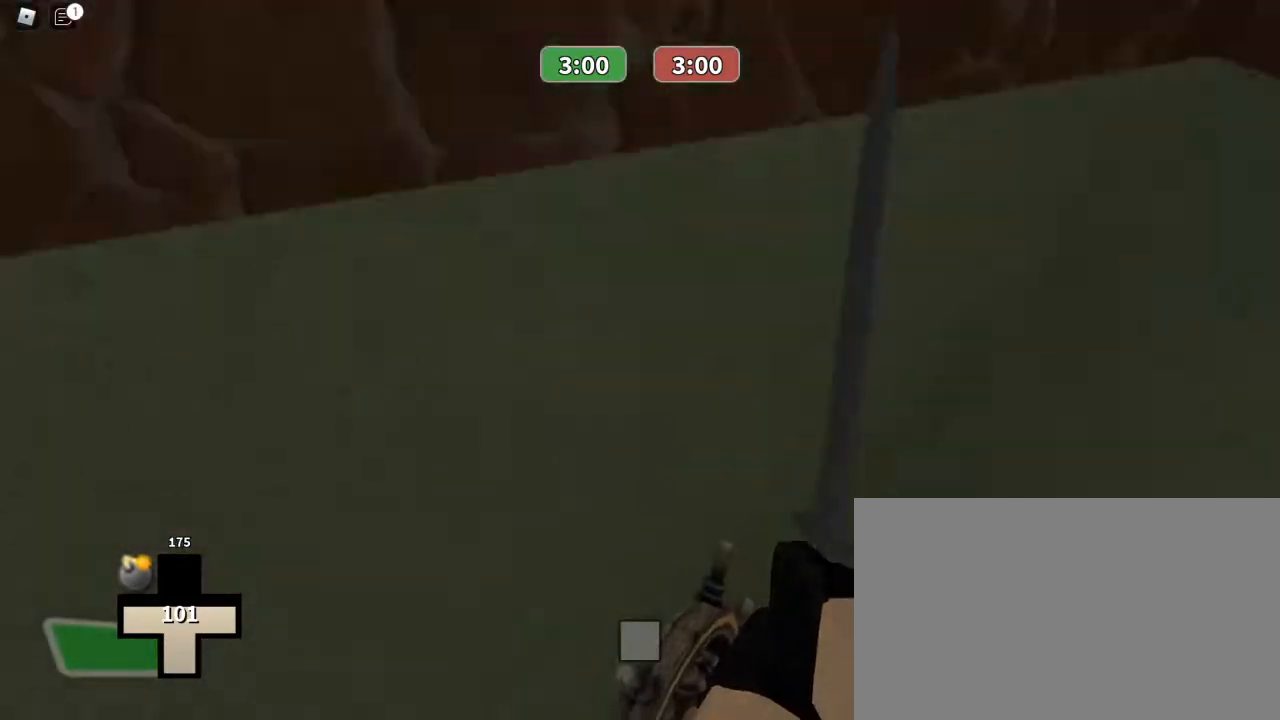
{"keys": [], "mouse": [], "events": [[300, "w", "up"], [333, "d", "up"]]}
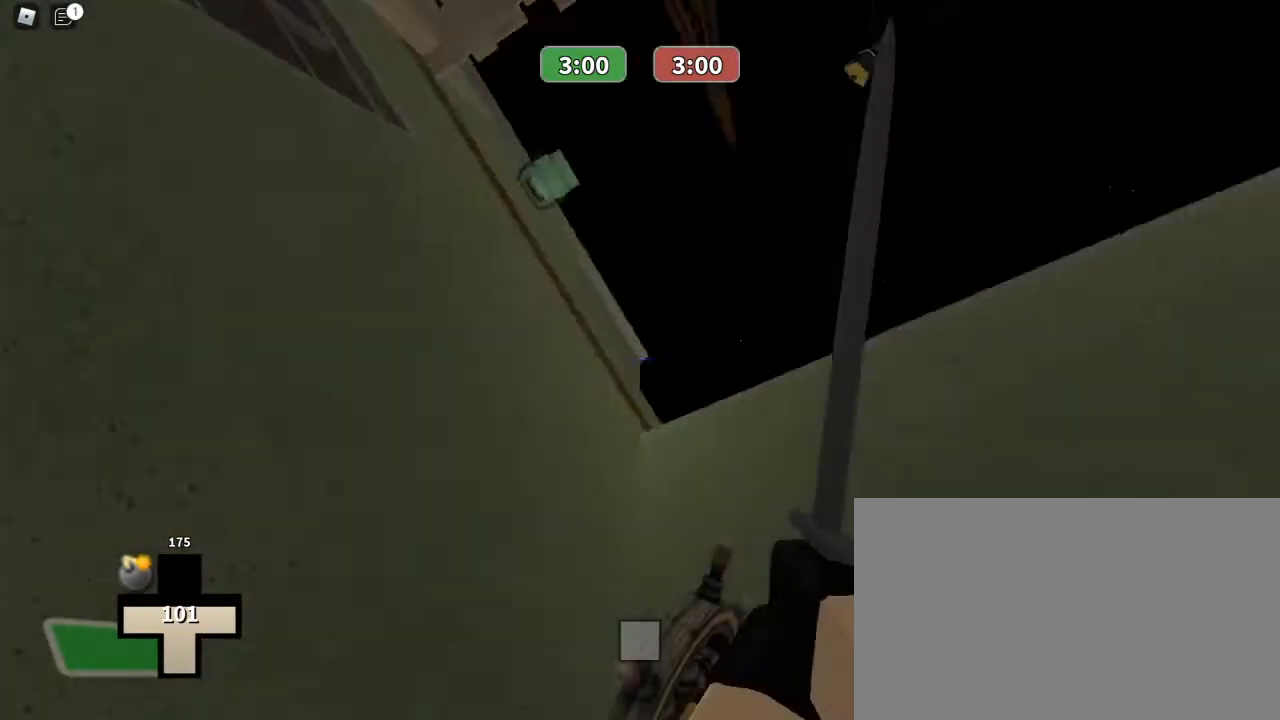
{"keys": [], "mouse": [], "events": [[133, "tab", "down"], [267, "tab", "up"]]}
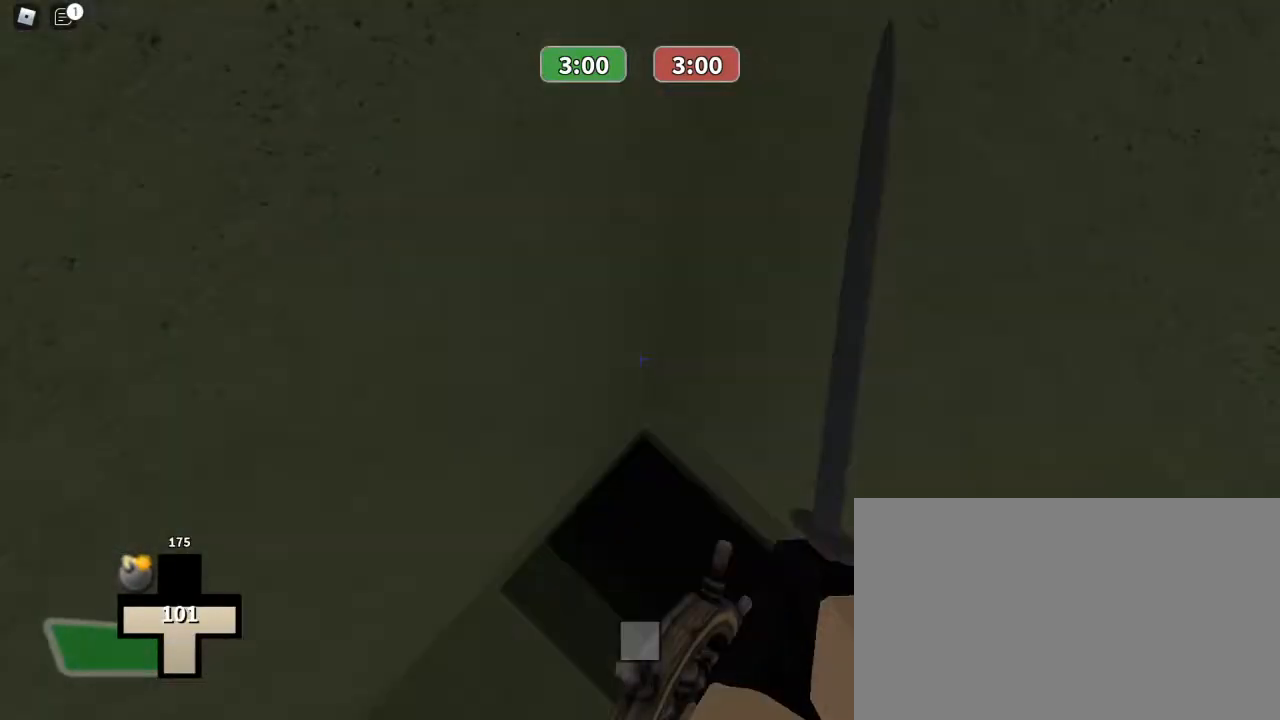
{"keys": [], "mouse": [], "events": []}
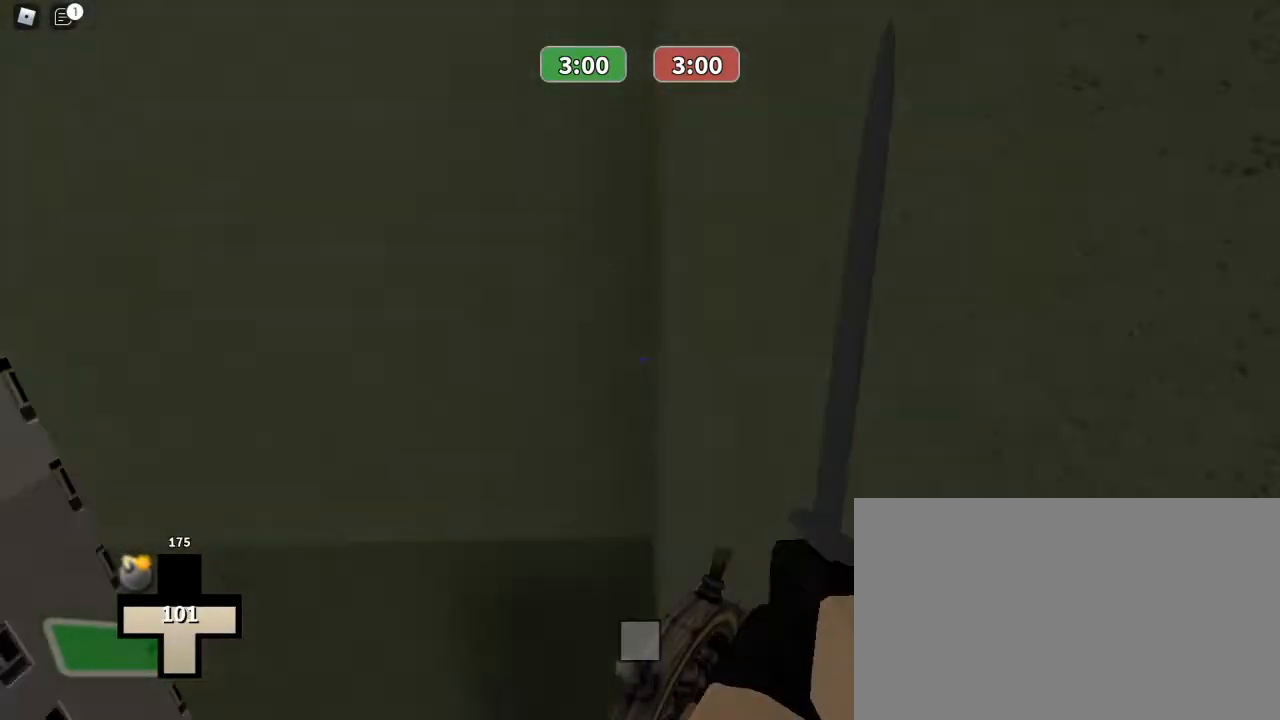
{"keys": [], "mouse": [], "events": []}
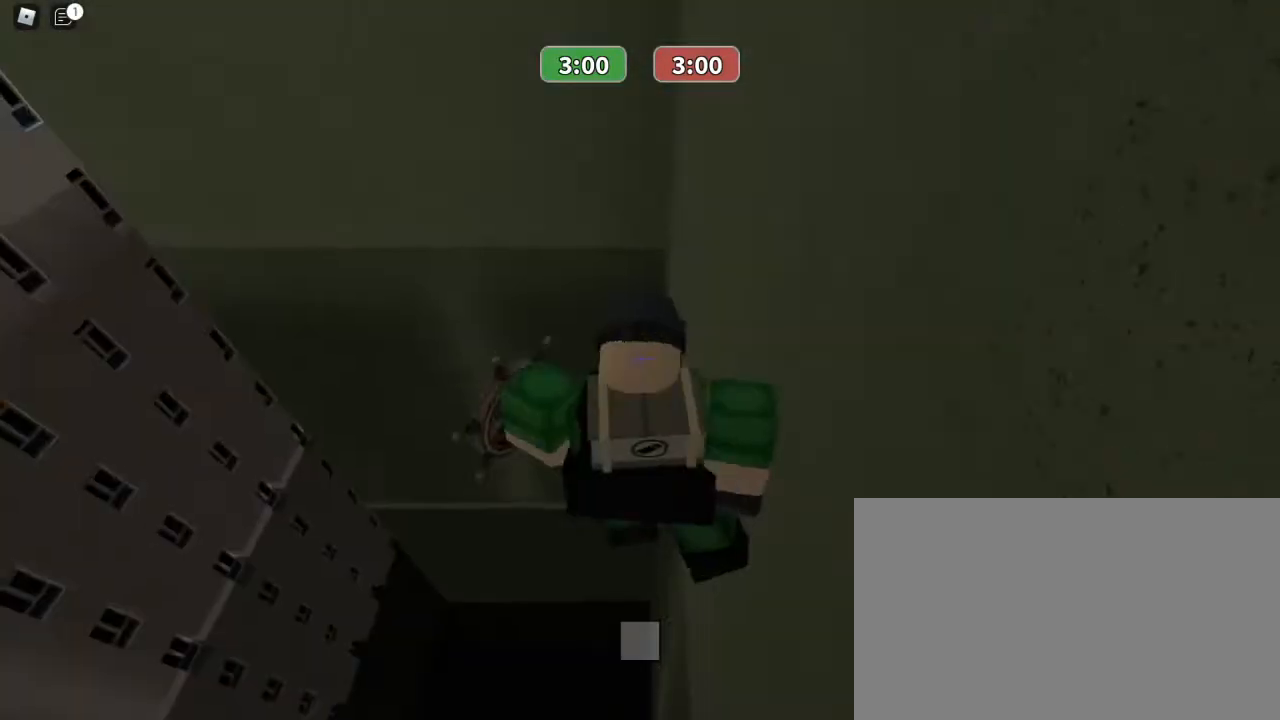
{"keys": [], "mouse": [], "events": []}
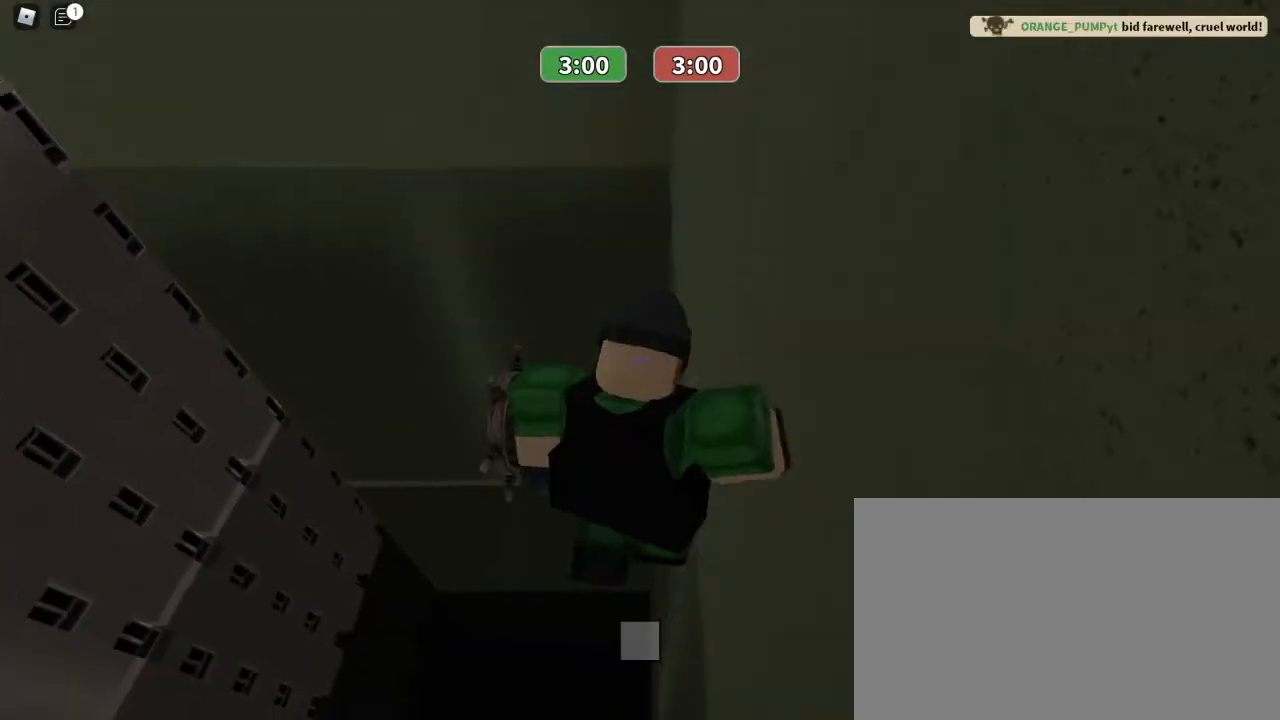
{"keys": ["tab"], "mouse": [], "events": [[333, "tab", "down"]]}
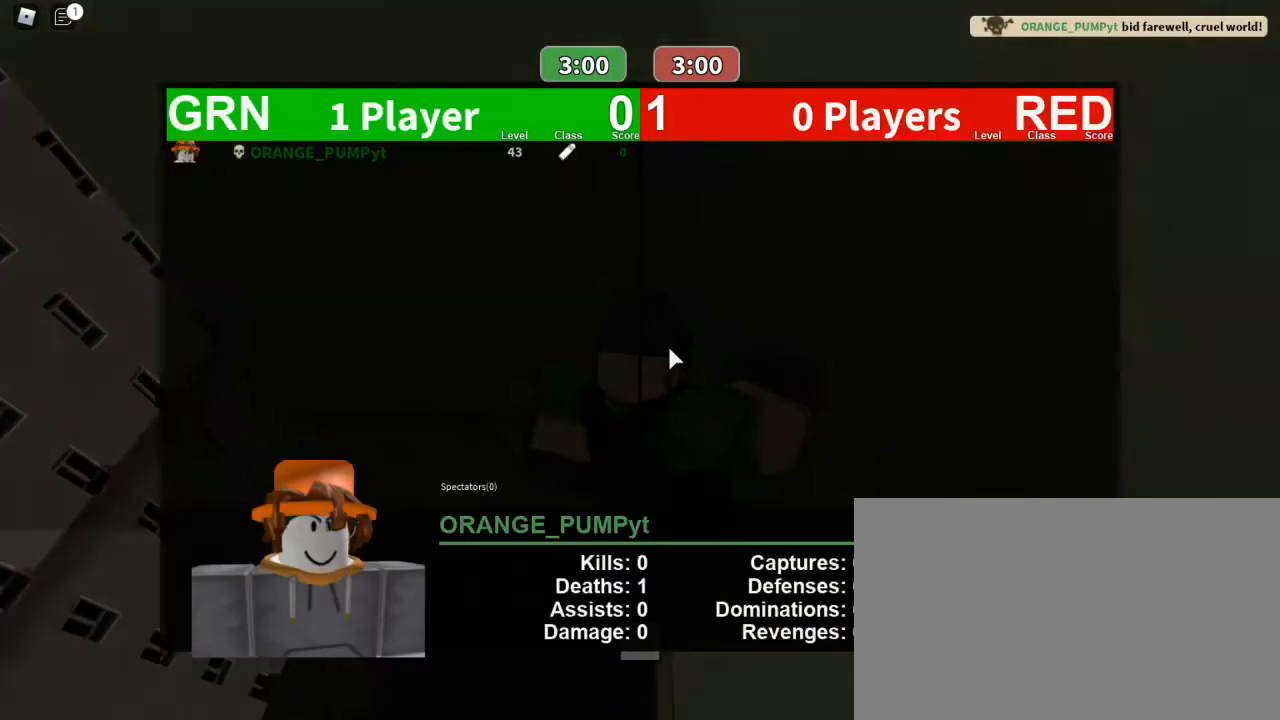
{"keys": ["tab"], "mouse": [], "events": []}
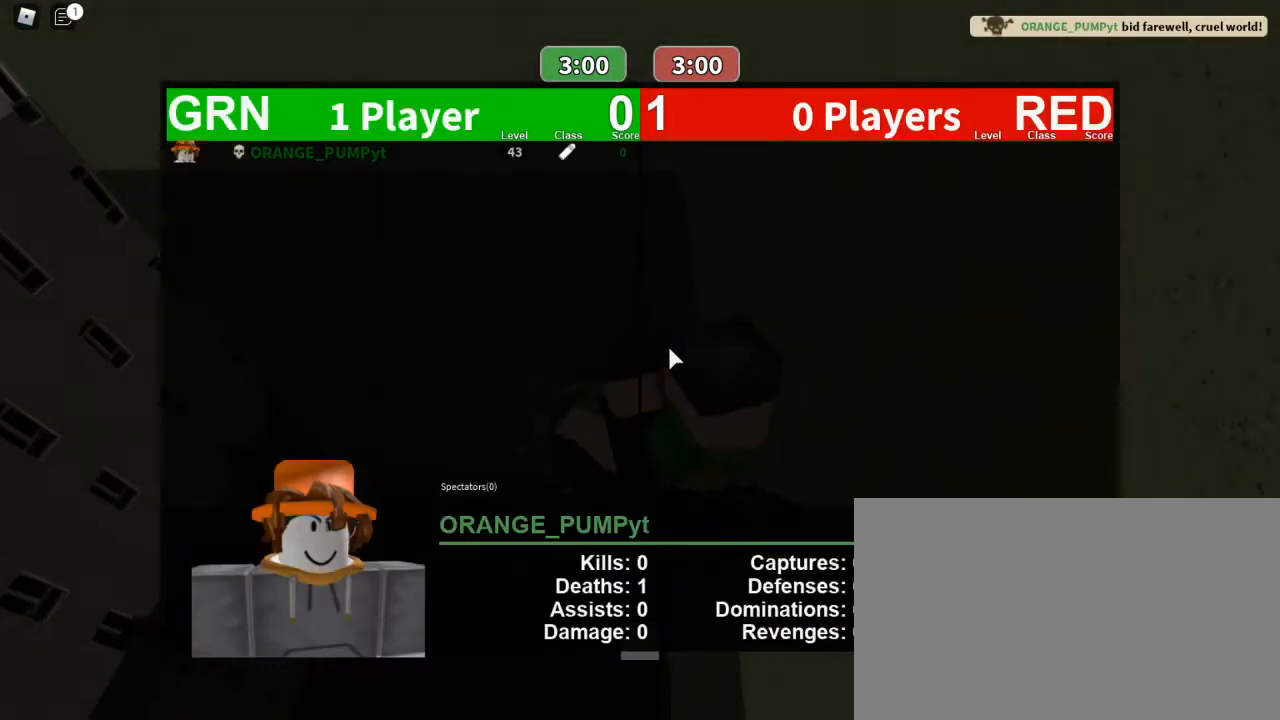
{"keys": ["tab"], "mouse": [], "events": []}
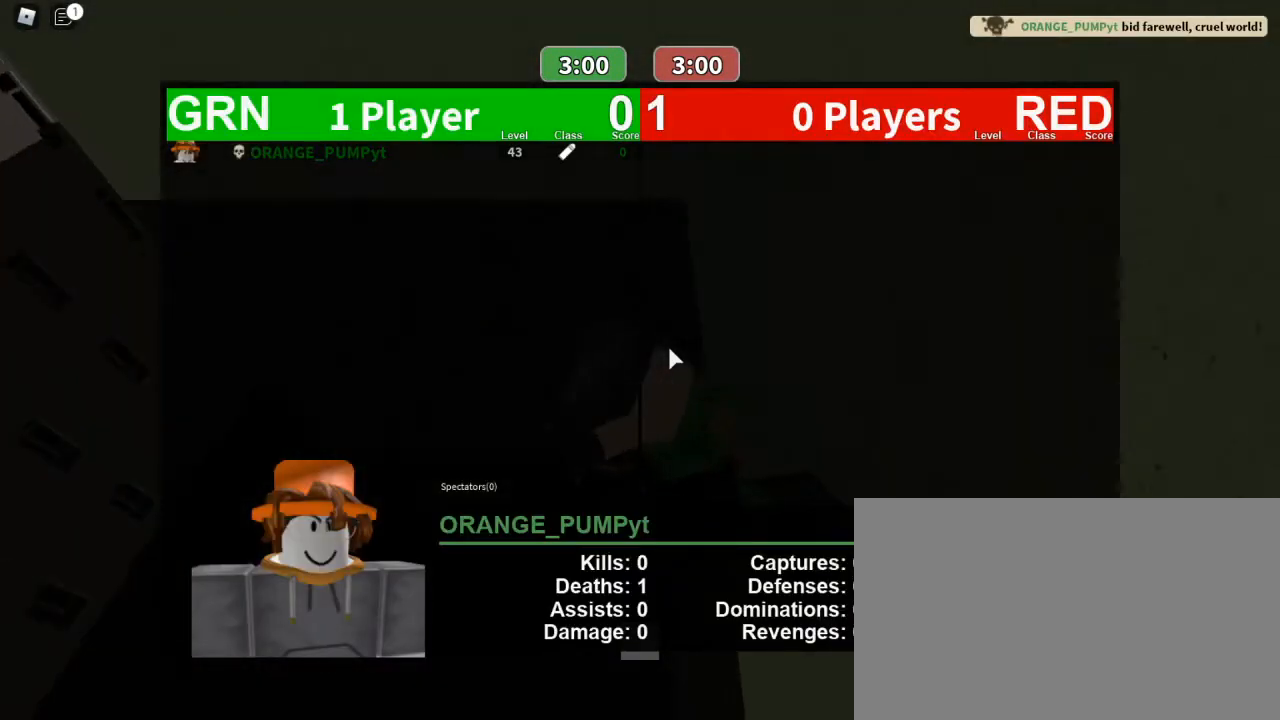
{"keys": ["tab"], "mouse": [], "events": []}
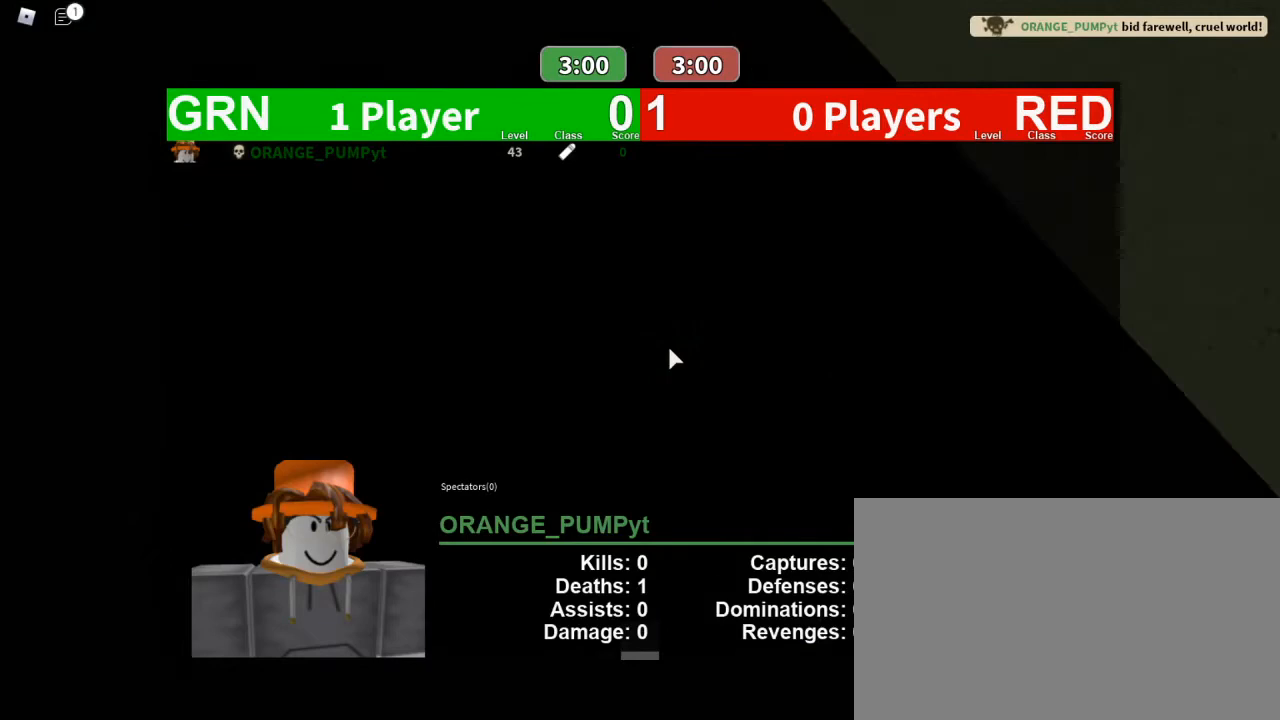
{"keys": ["tab"], "mouse": [], "events": []}
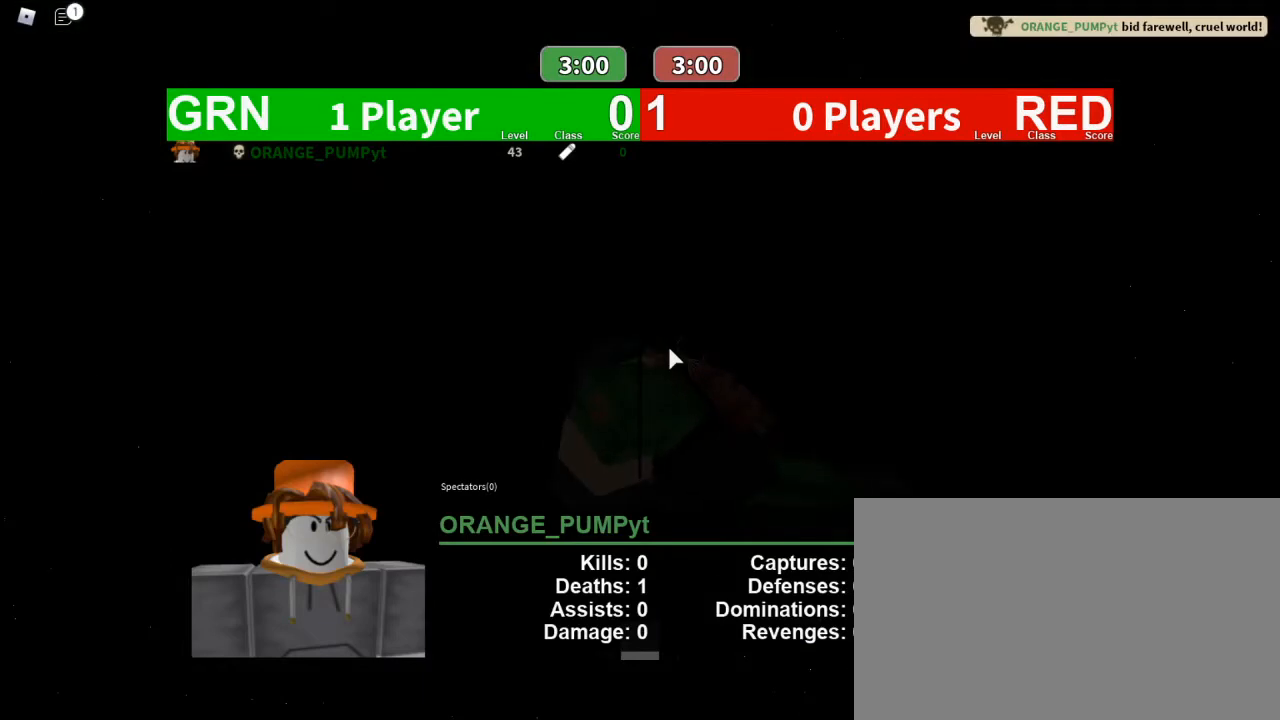
{"keys": ["tab"], "mouse": [], "events": []}
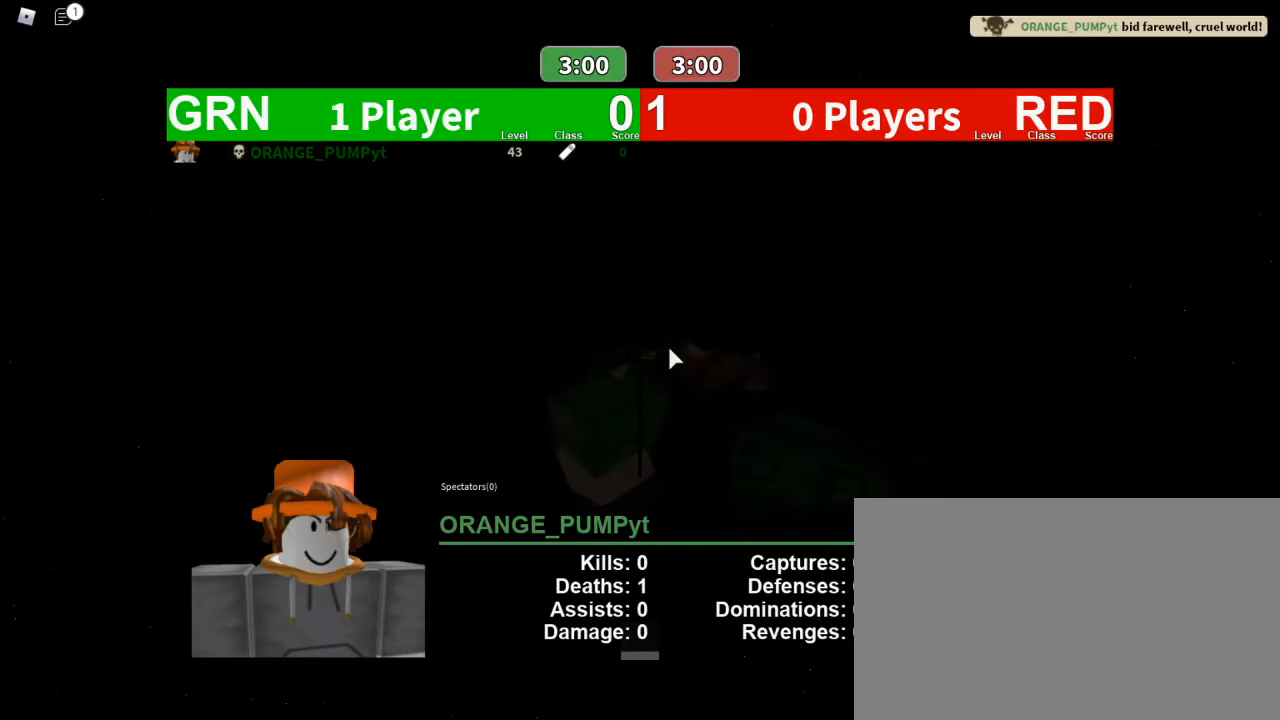
{"keys": ["tab"], "mouse": [], "events": []}
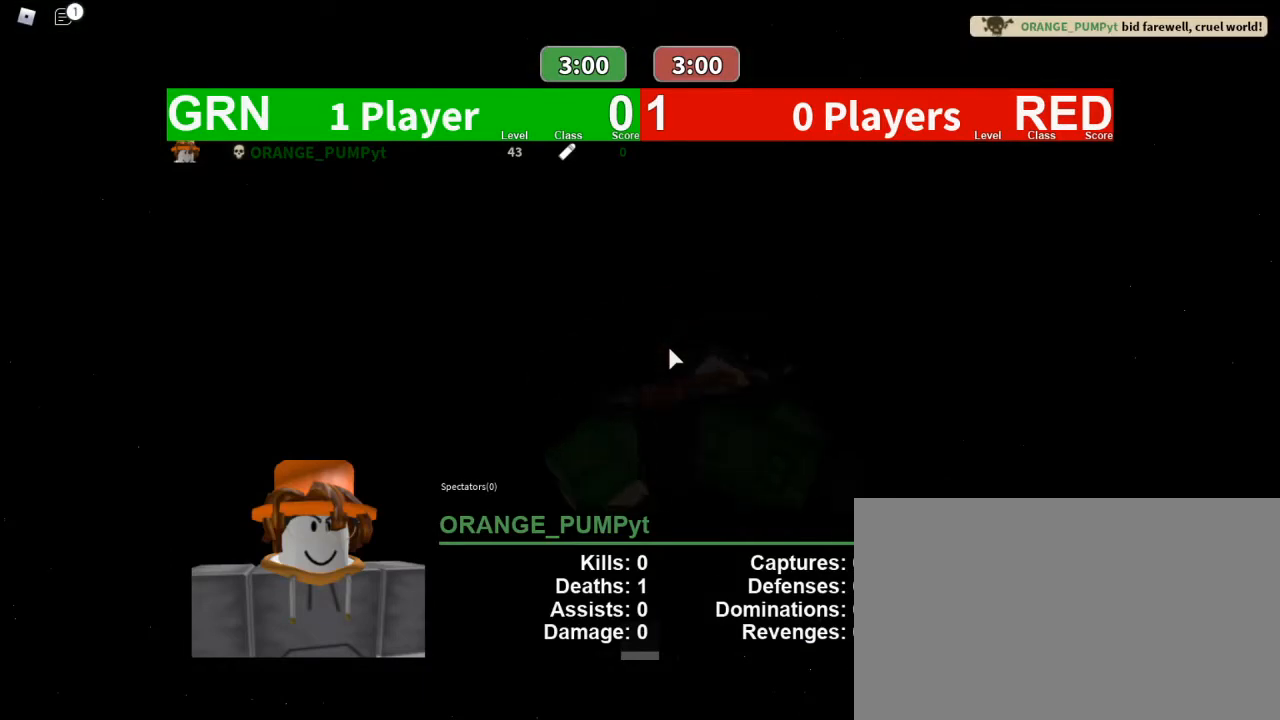
{"keys": ["tab"], "mouse": [], "events": []}
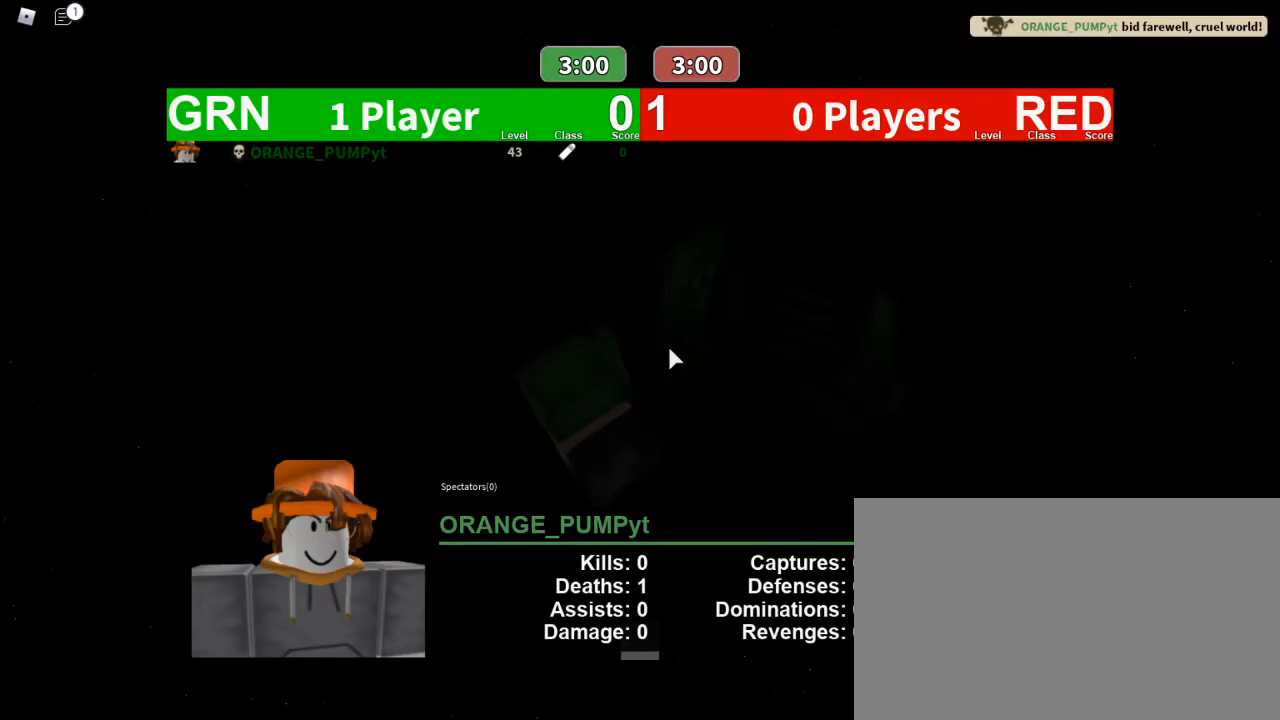
{"keys": ["tab"], "mouse": [], "events": []}
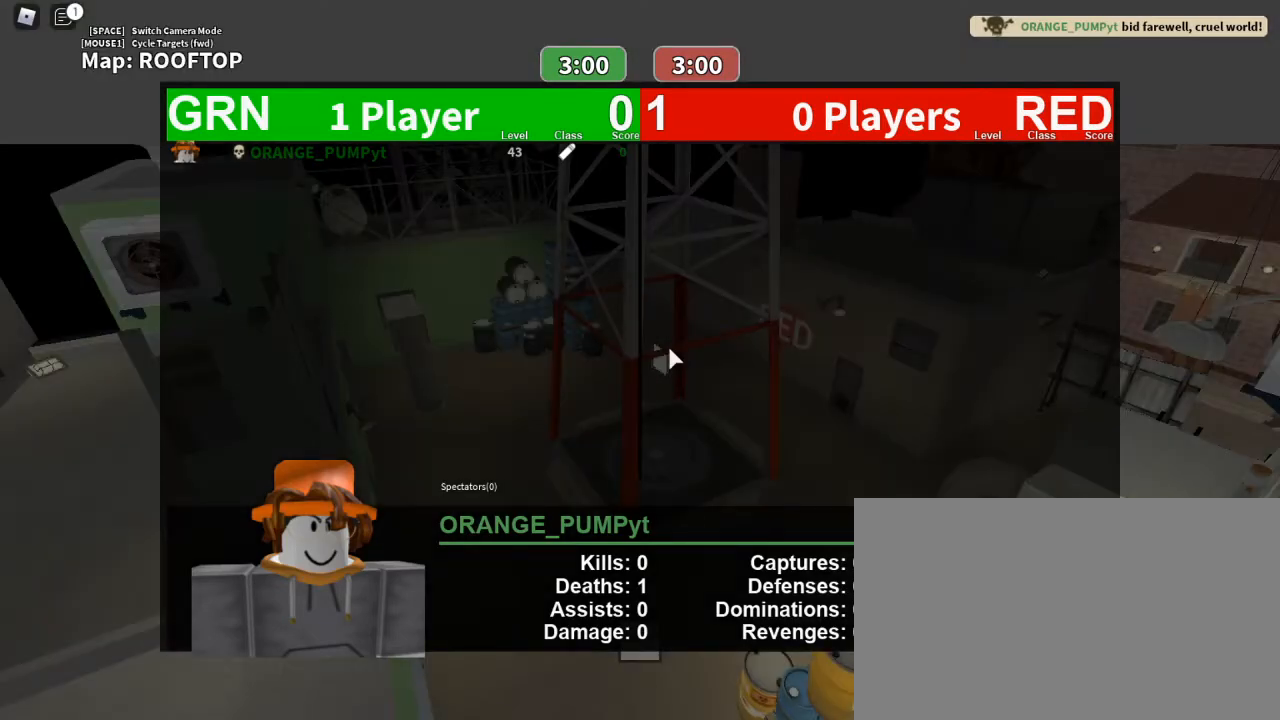
{"keys": ["tab"], "mouse": [], "events": []}
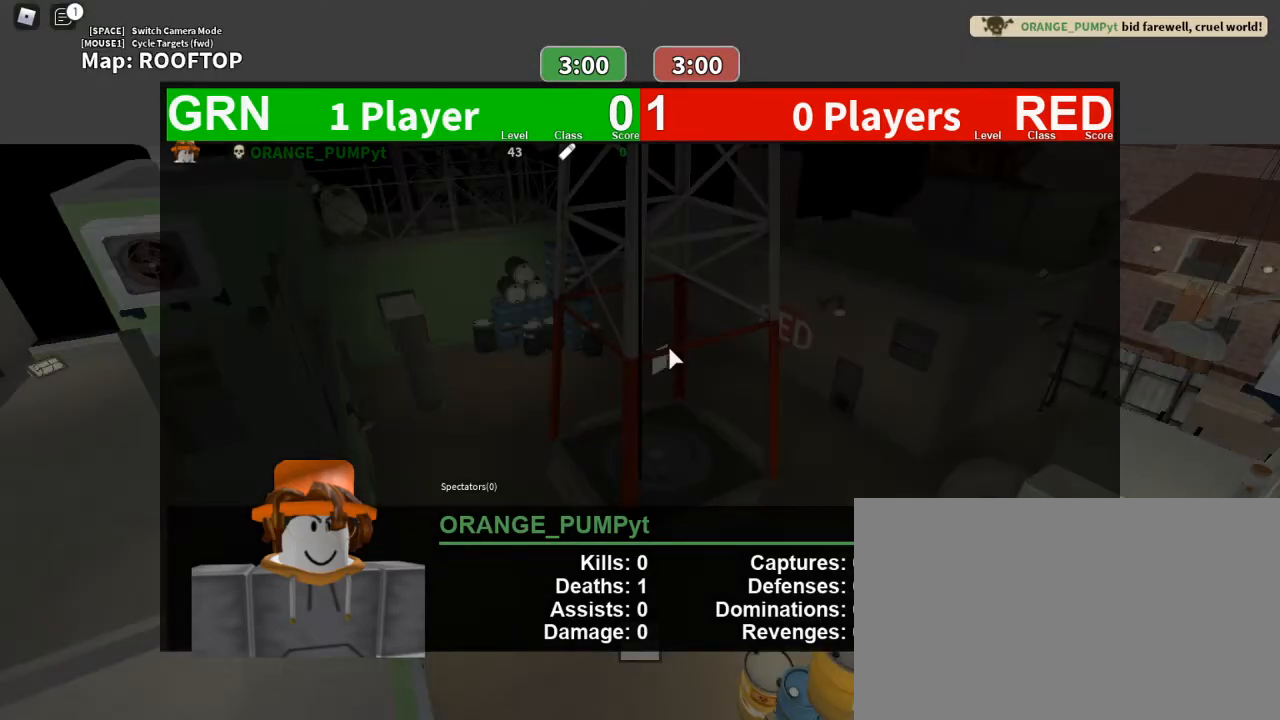
{"keys": ["tab"], "mouse": [], "events": []}
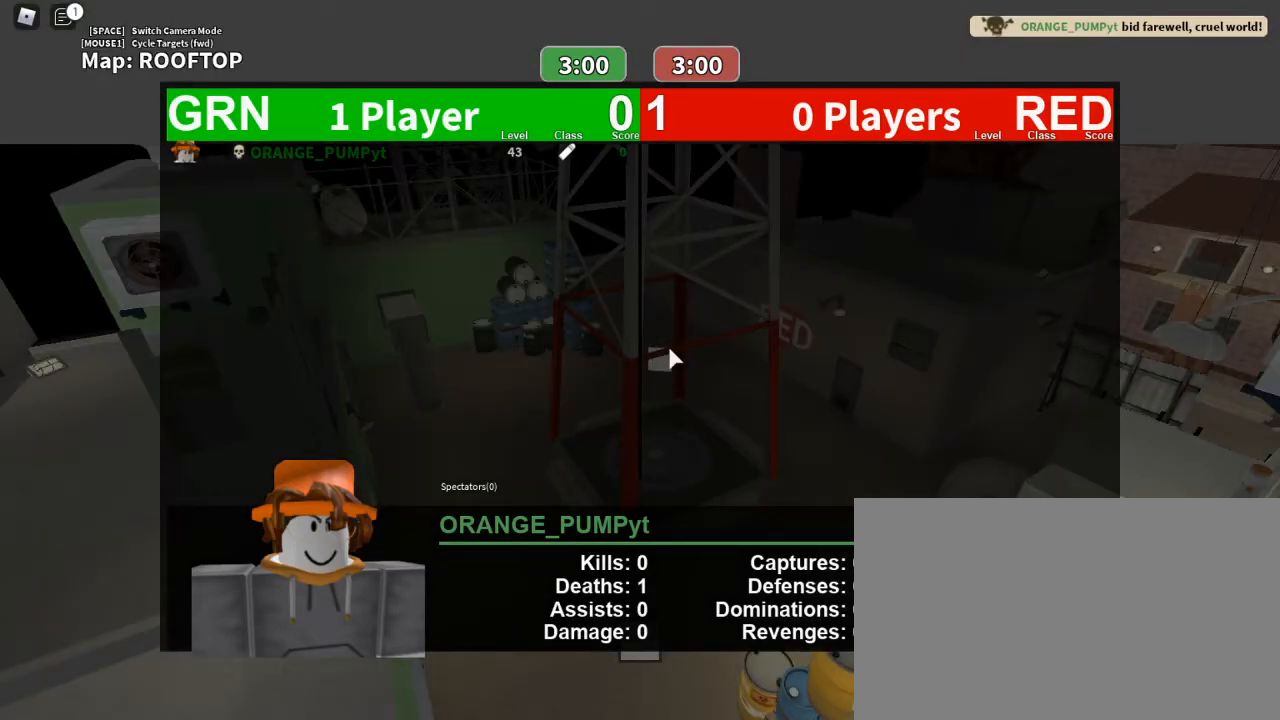
{"keys": [], "mouse": [], "events": [[367, "tab", "up"]]}